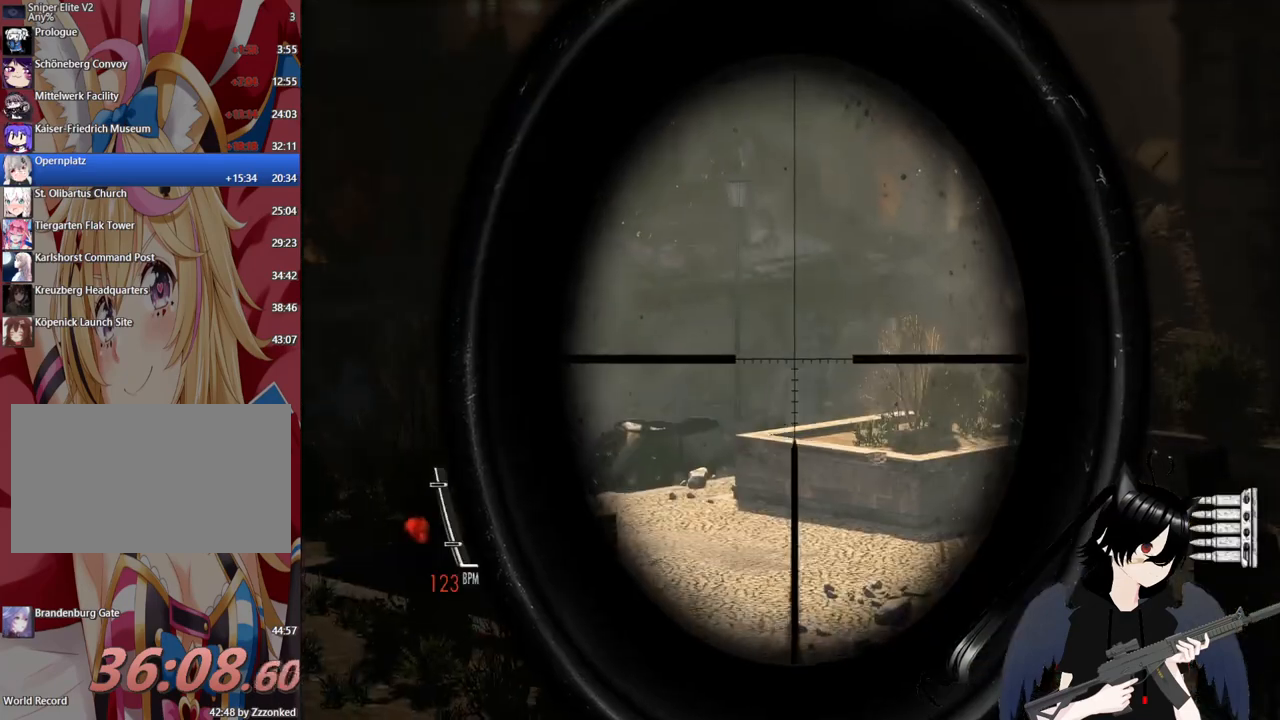
Gameplay with keyboard and mouse; each line is a JSON object with the keys and mouse buttons held at the frame after it. "events" lists presses ("down") and releases ("up") of "1", "2", "3", "4", "5", "a", "alt", "c", "caps_lock", "ctrl", "d", "e", "f", "g", "q", "r", "s", "shift", "space", "t", "tab", "v", "w", "x", "z", "mouse_left", "mouse_wheel" and "mouse_right" between this image and that frame as [ms after this image, input, new state], when the widget could be followed in between. "mouse_left", "mouse_wheel", "mouse_right" = the "left", "wheel", "right" buttons of the "mouse" list. No other keys are recorded. "wheel" means that the mouse wheel is clicked or scrolled. "mouse_move" is the direction in which the mouse moves at that frame (one of eight, or "still"), when it could be read.
{"keys": ["a"], "mouse": ["right"], "mouse_move": "left", "events": [[60, "a", "up"], [60, "d", "down"], [200, "d", "up"], [480, "a", "down"]]}
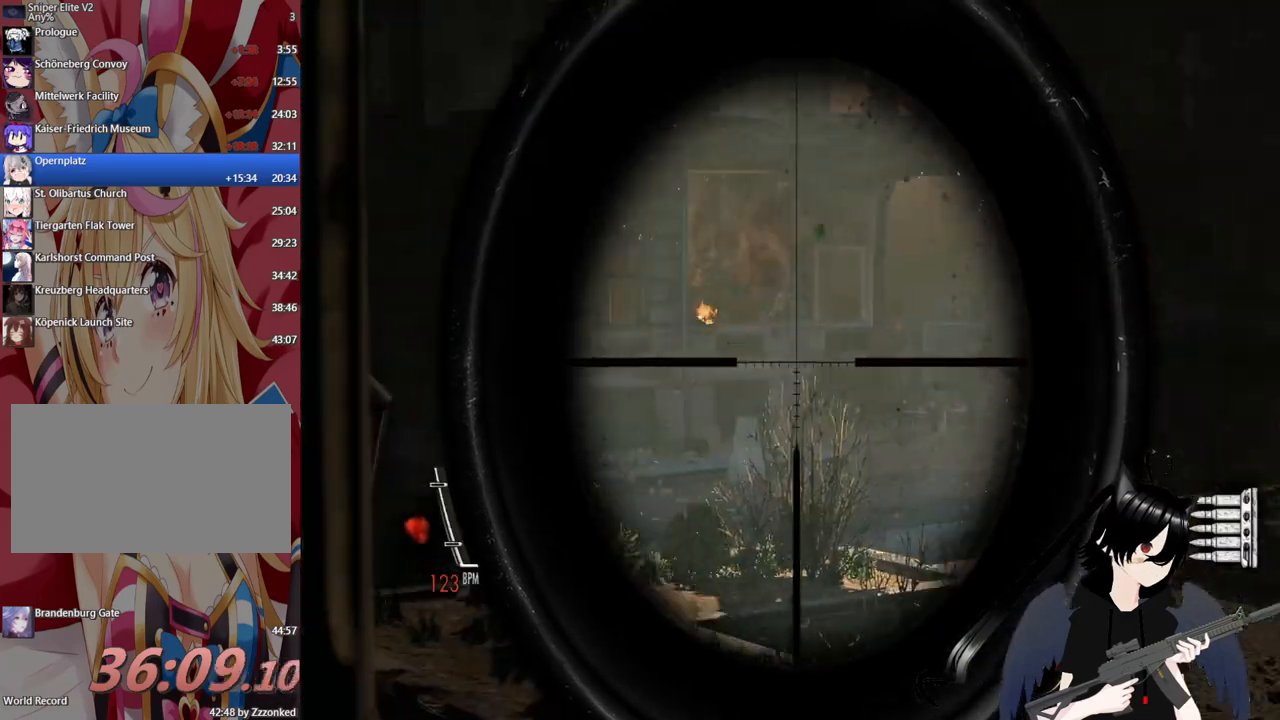
{"keys": ["d"], "mouse": [], "mouse_move": "up", "events": [[60, "a", "up"], [480, "d", "down"], [480, "mouse_right", "up"]]}
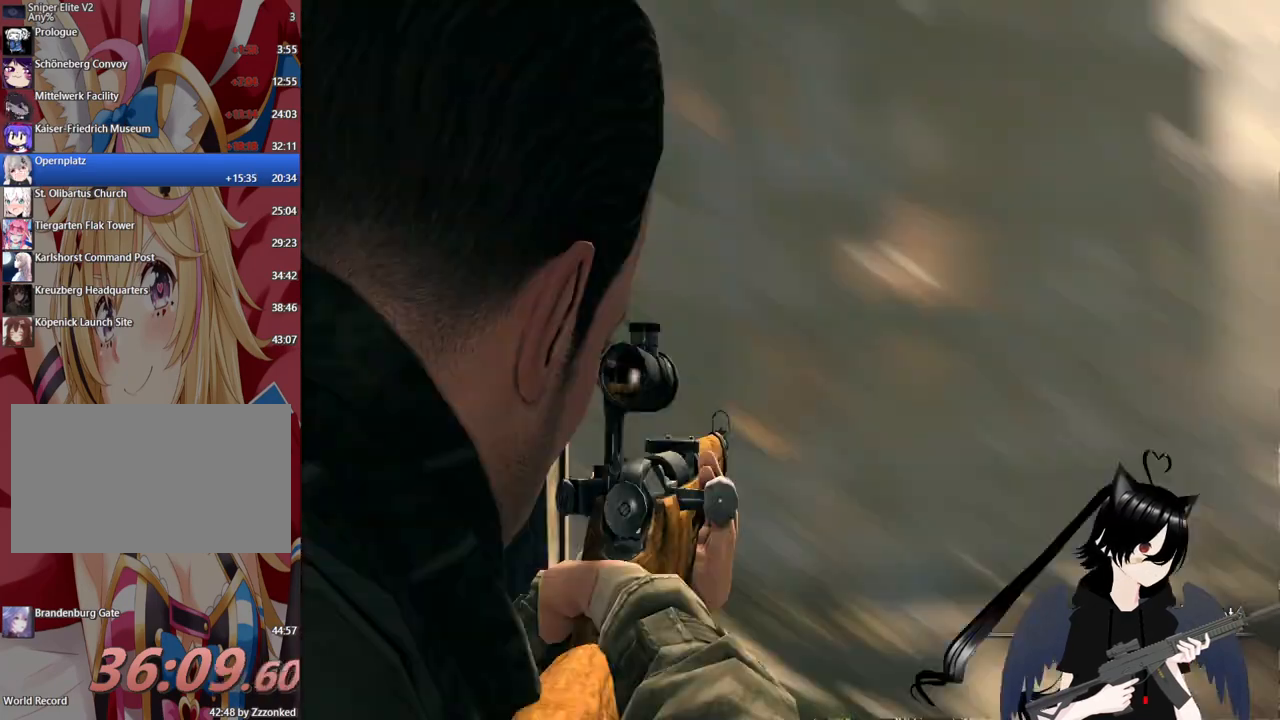
{"keys": [], "mouse": ["right"], "mouse_move": "down-left", "events": [[180, "mouse_right", "down"], [220, "d", "up"]]}
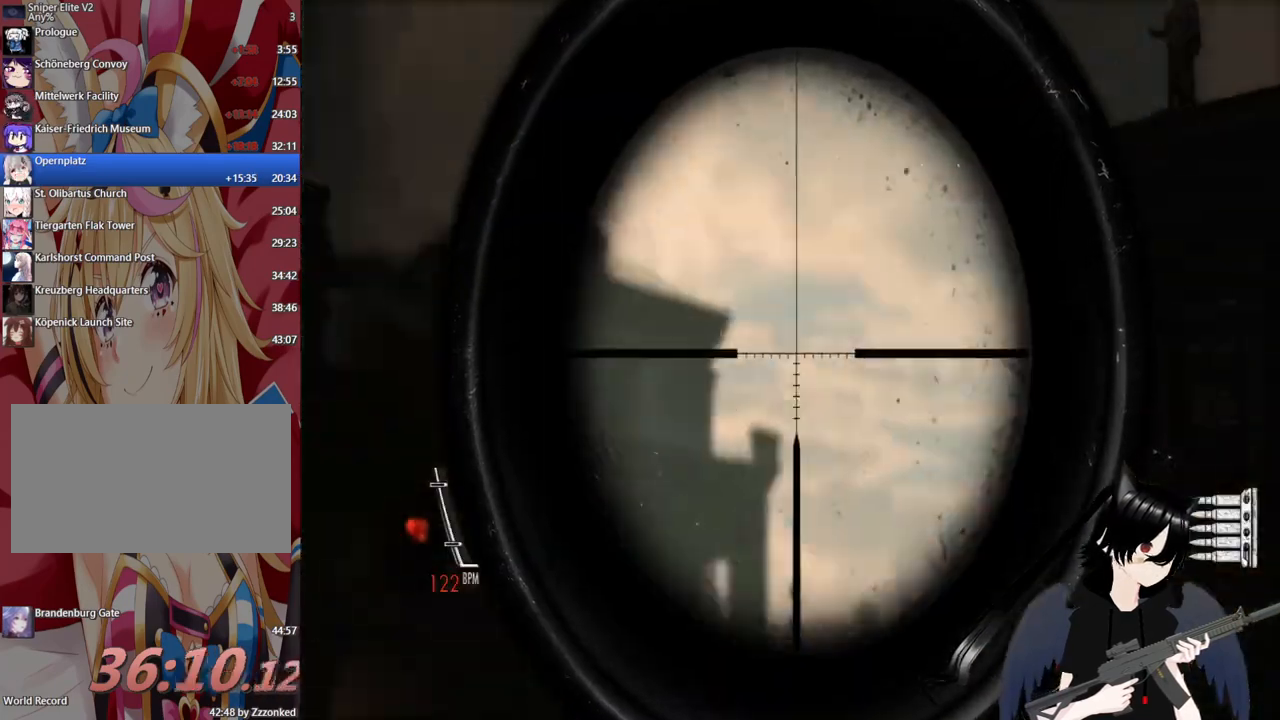
{"keys": [], "mouse": [], "mouse_move": "still", "events": [[40, "mouse_right", "up"]]}
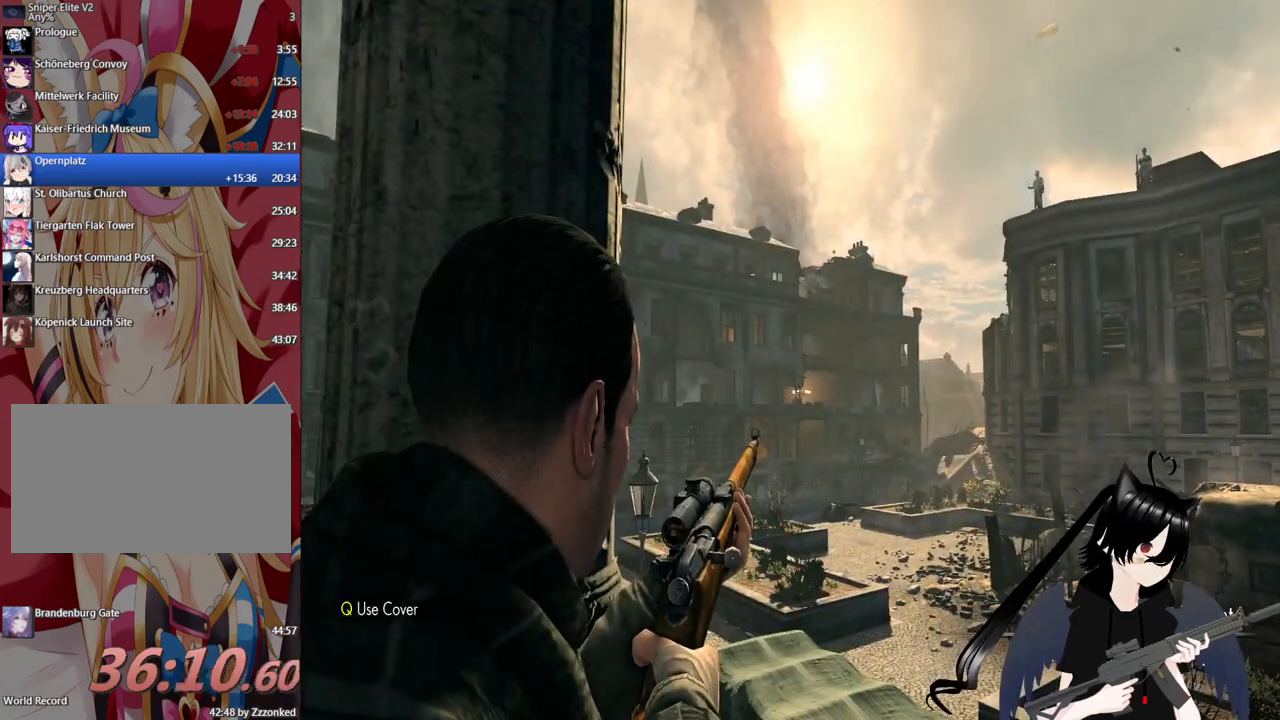
{"keys": [], "mouse": [], "mouse_move": "still", "events": []}
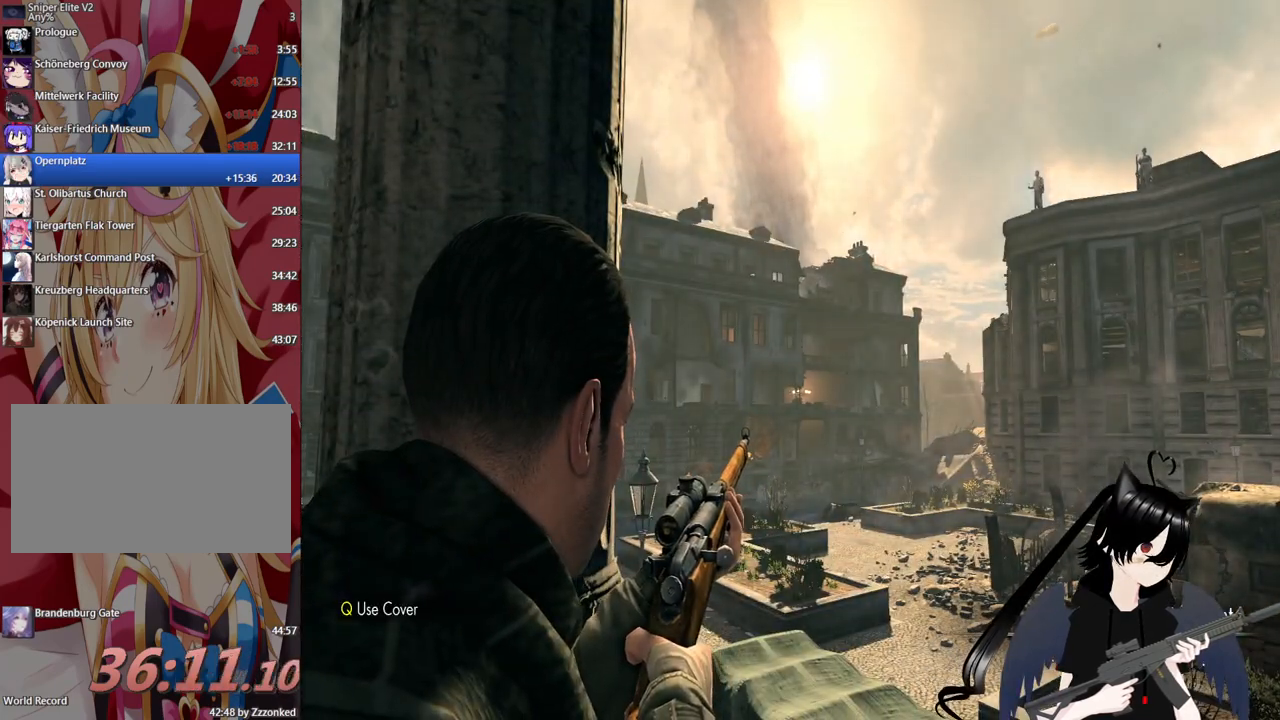
{"keys": ["d", "space", "w"], "mouse": [], "mouse_move": "right", "events": [[180, "d", "down"], [360, "space", "down"], [420, "w", "down"]]}
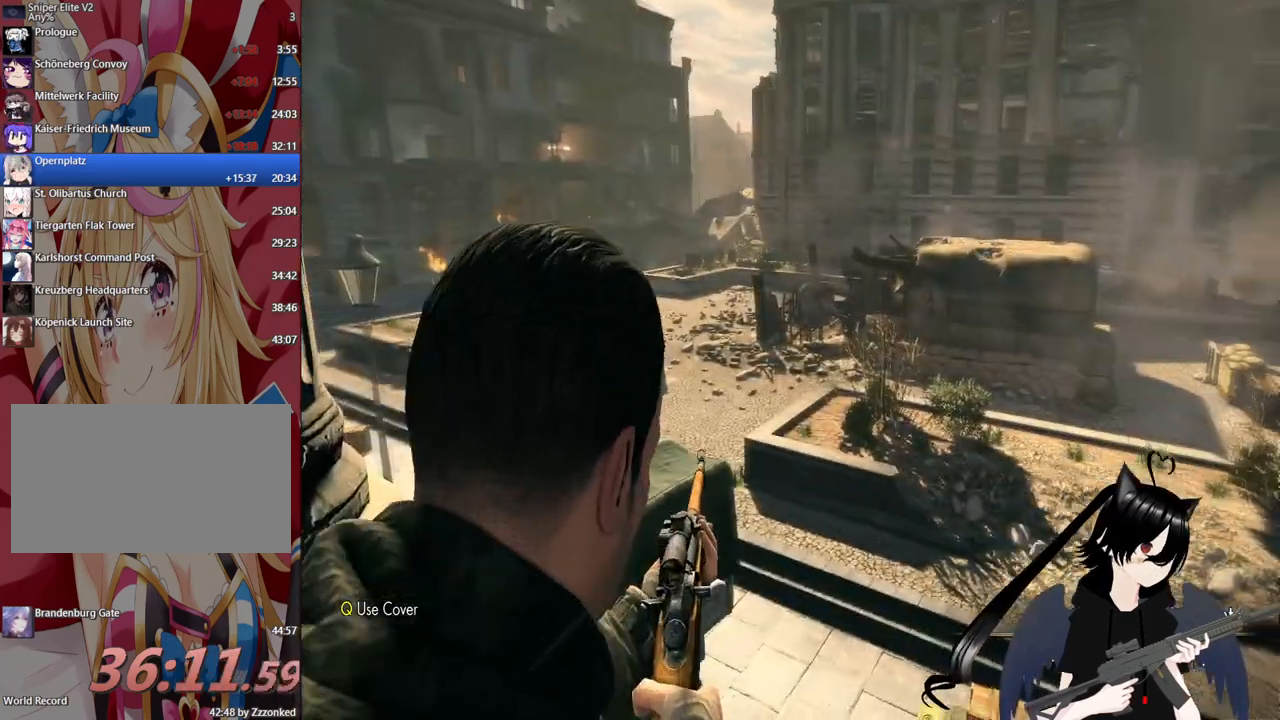
{"keys": ["a", "w"], "mouse": [], "mouse_move": "left", "events": [[60, "d", "up"], [60, "space", "up"], [240, "space", "down"], [400, "space", "up"], [480, "a", "down"]]}
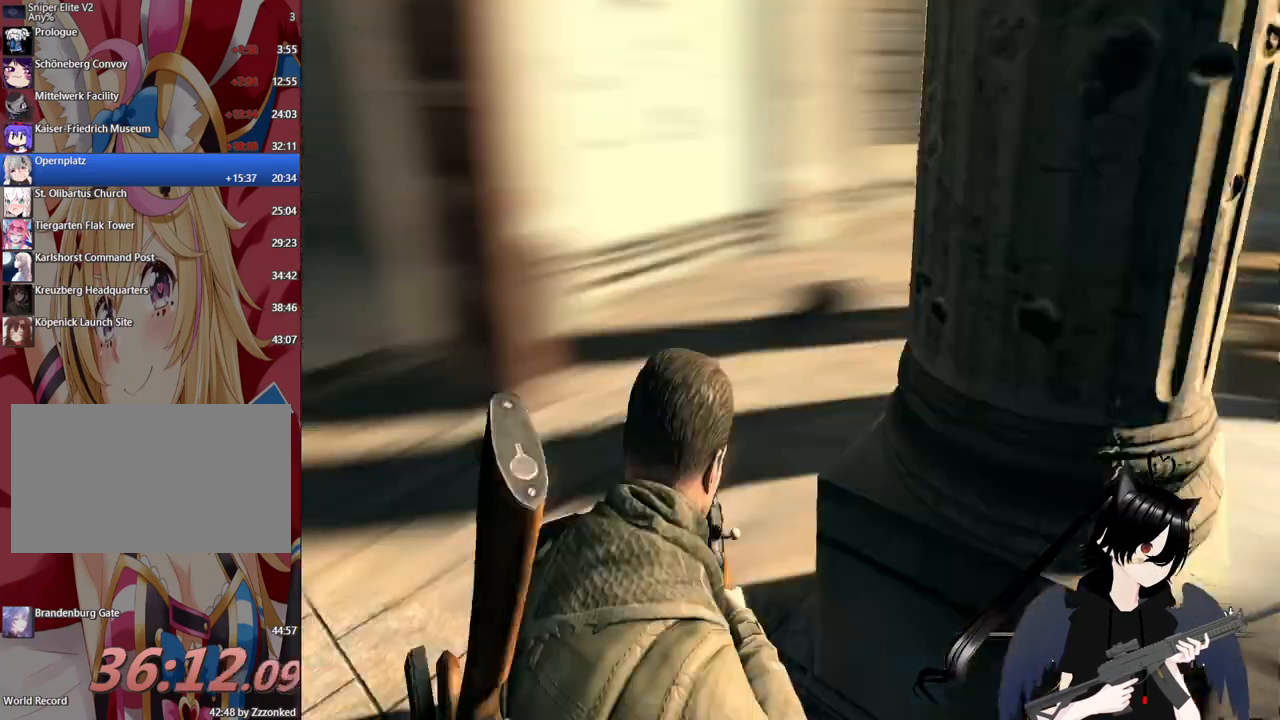
{"keys": ["w"], "mouse": [], "mouse_move": "right", "events": [[300, "a", "up"]]}
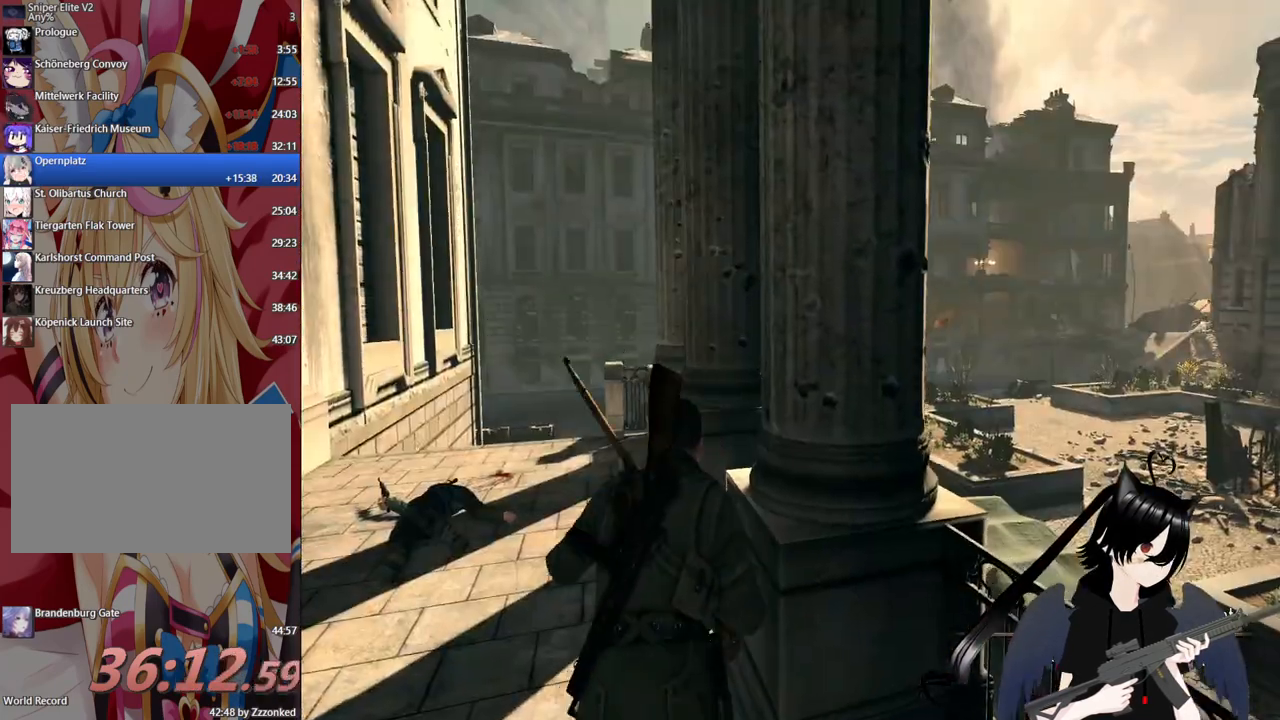
{"keys": ["shift", "w"], "mouse": [], "mouse_move": "still", "events": [[80, "shift", "down"]]}
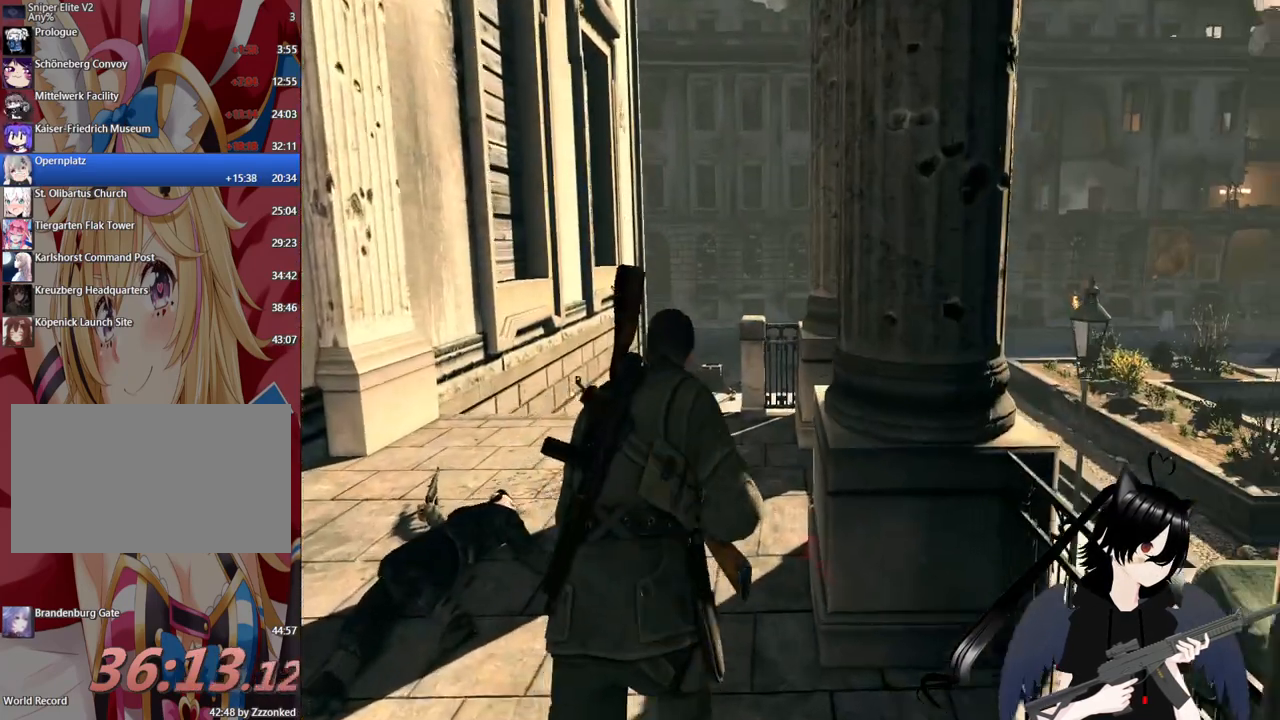
{"keys": ["shift", "w"], "mouse": [], "mouse_move": "right", "events": [[60, "a", "down"], [420, "a", "up"]]}
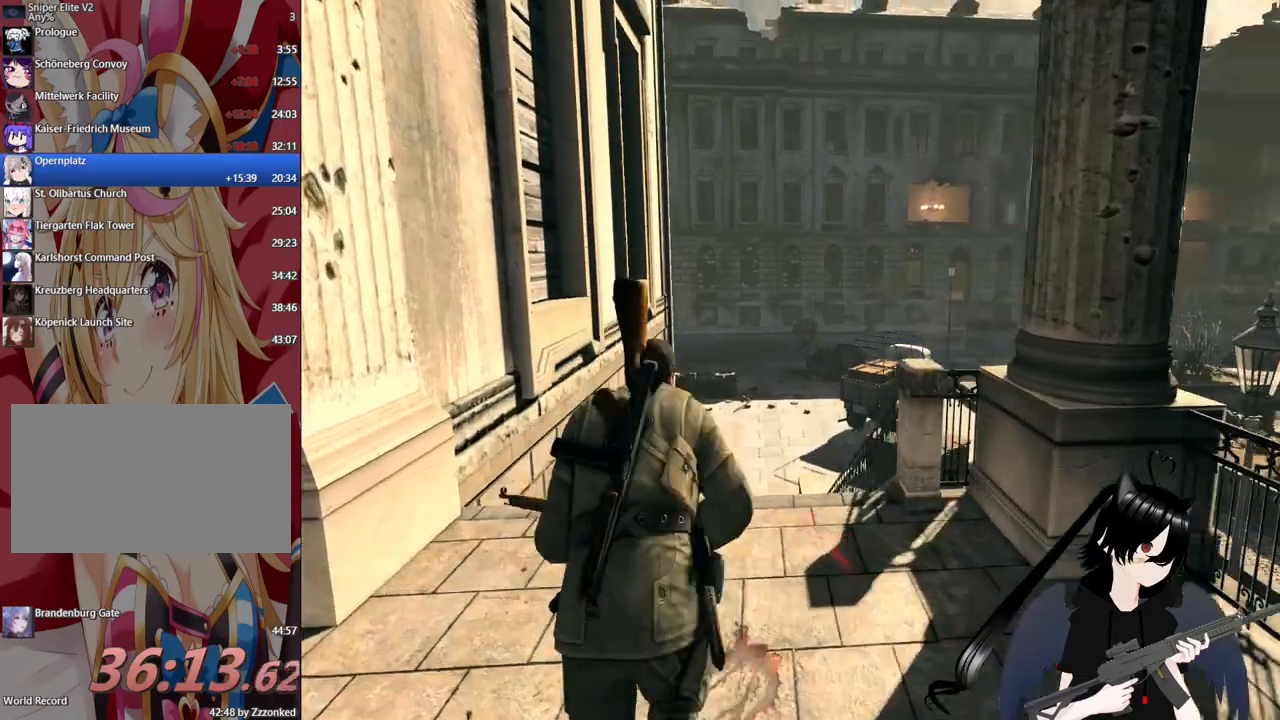
{"keys": ["w"], "mouse": [], "mouse_move": "still", "events": [[160, "a", "down"], [360, "a", "up"], [360, "shift", "up"]]}
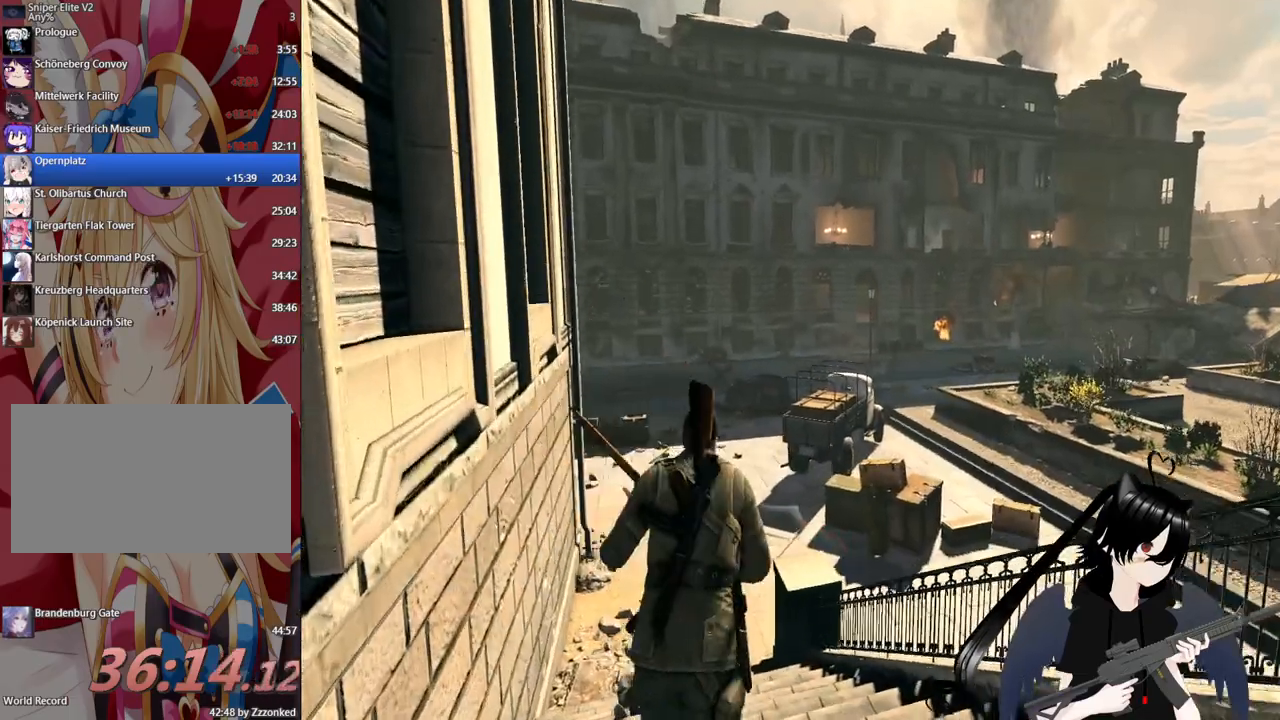
{"keys": ["w"], "mouse": [], "mouse_move": "still", "events": []}
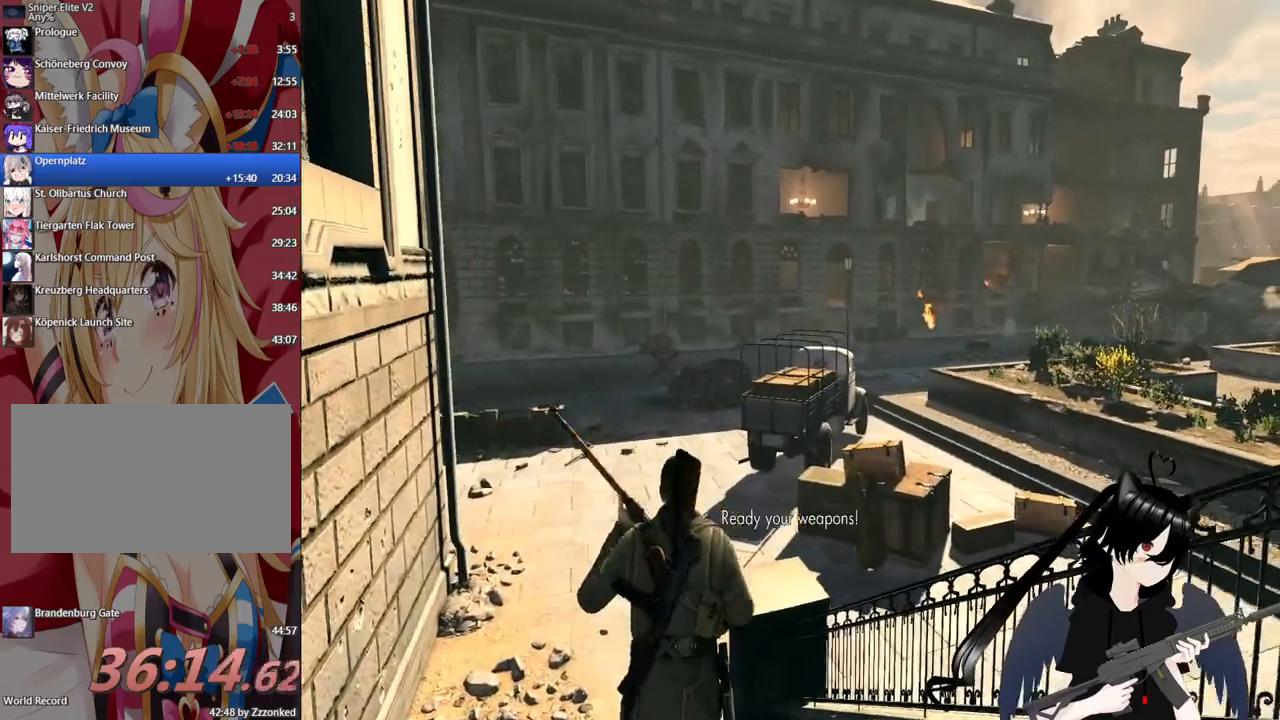
{"keys": [], "mouse": [], "mouse_move": "still", "events": [[200, "d", "down"], [240, "w", "up"], [480, "d", "up"]]}
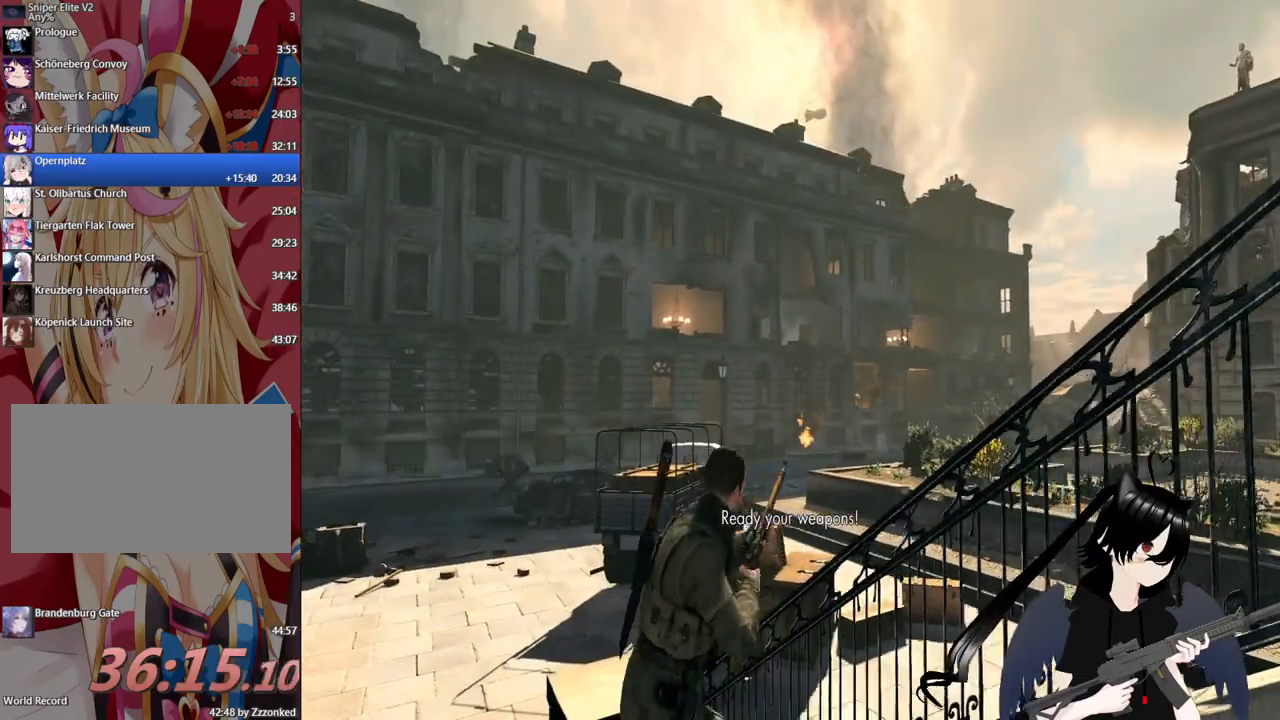
{"keys": ["a"], "mouse": [], "mouse_move": "right", "events": [[60, "a", "down"]]}
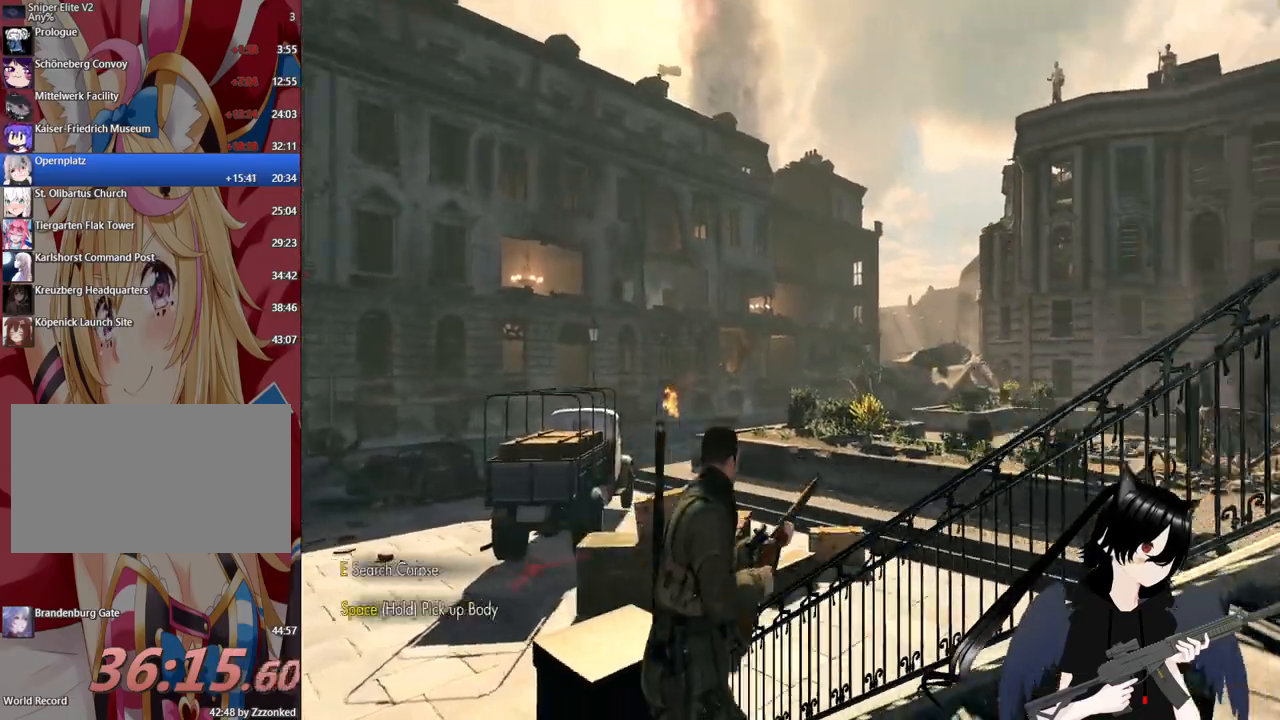
{"keys": ["a", "w"], "mouse": [], "mouse_move": "left", "events": [[220, "w", "down"]]}
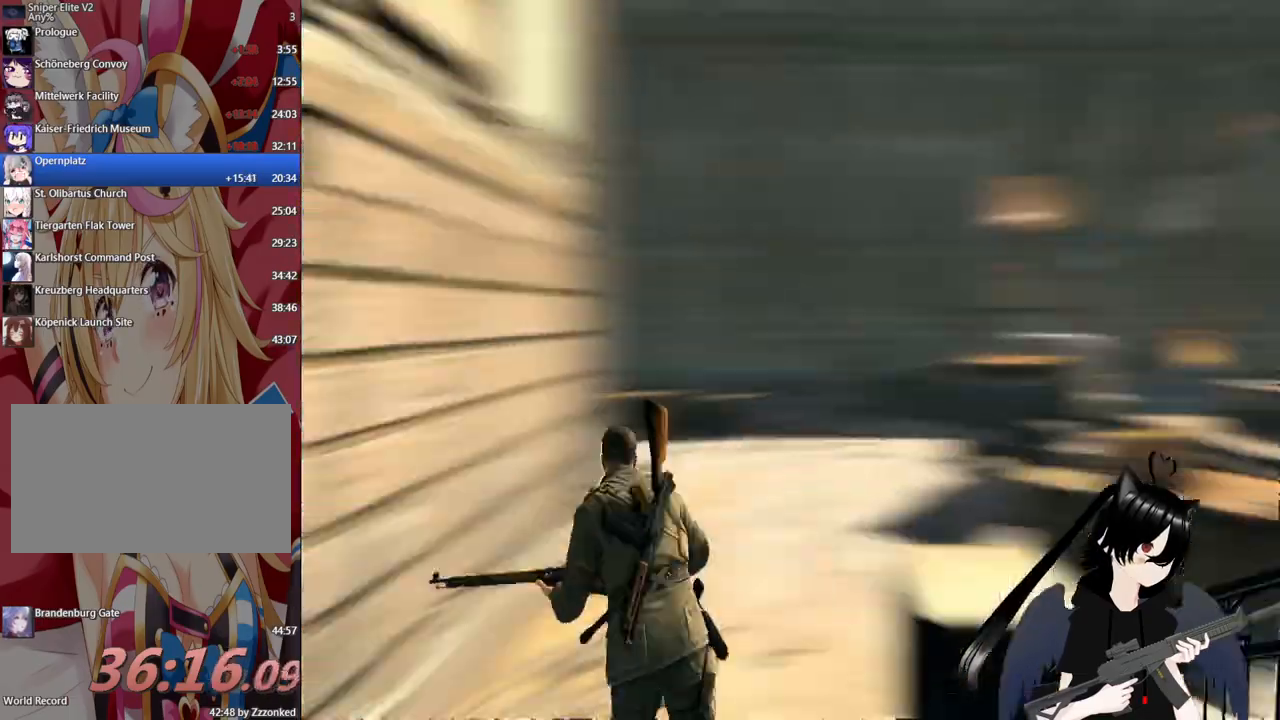
{"keys": ["w"], "mouse": [], "mouse_move": "still", "events": [[100, "a", "up"]]}
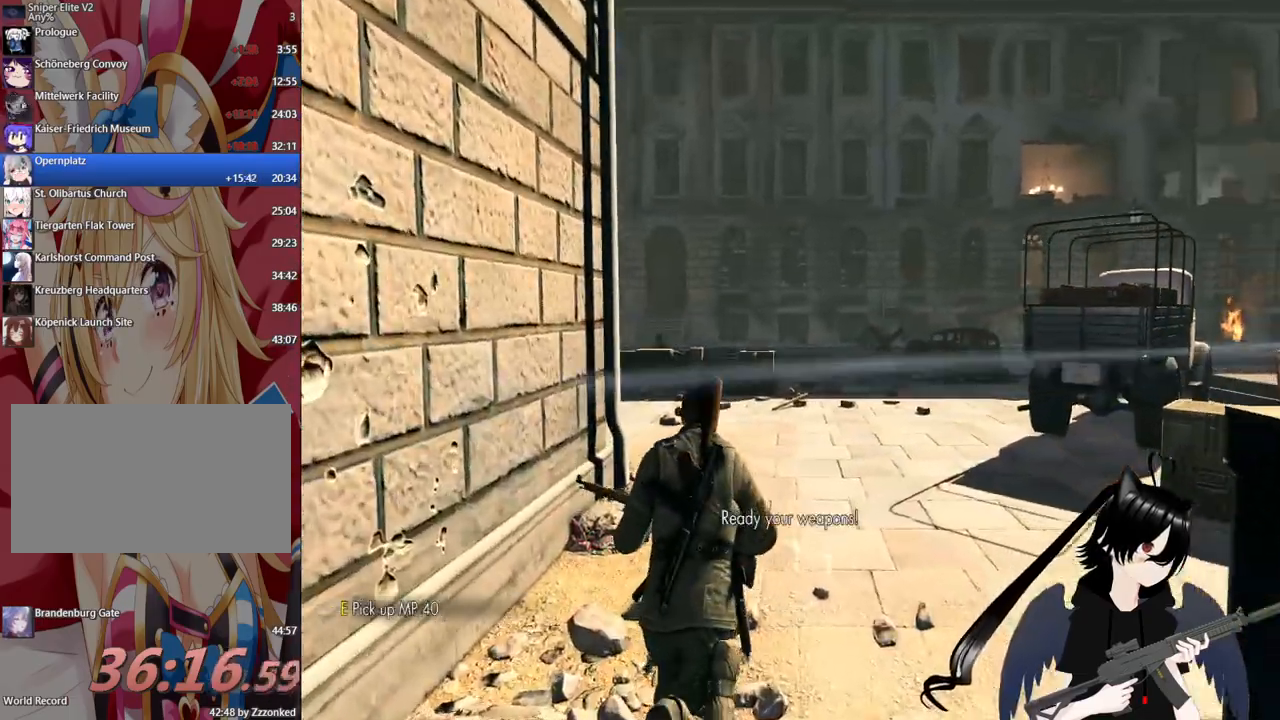
{"keys": ["d", "w"], "mouse": ["right"], "mouse_move": "right", "events": [[260, "mouse_right", "down"], [440, "d", "down"]]}
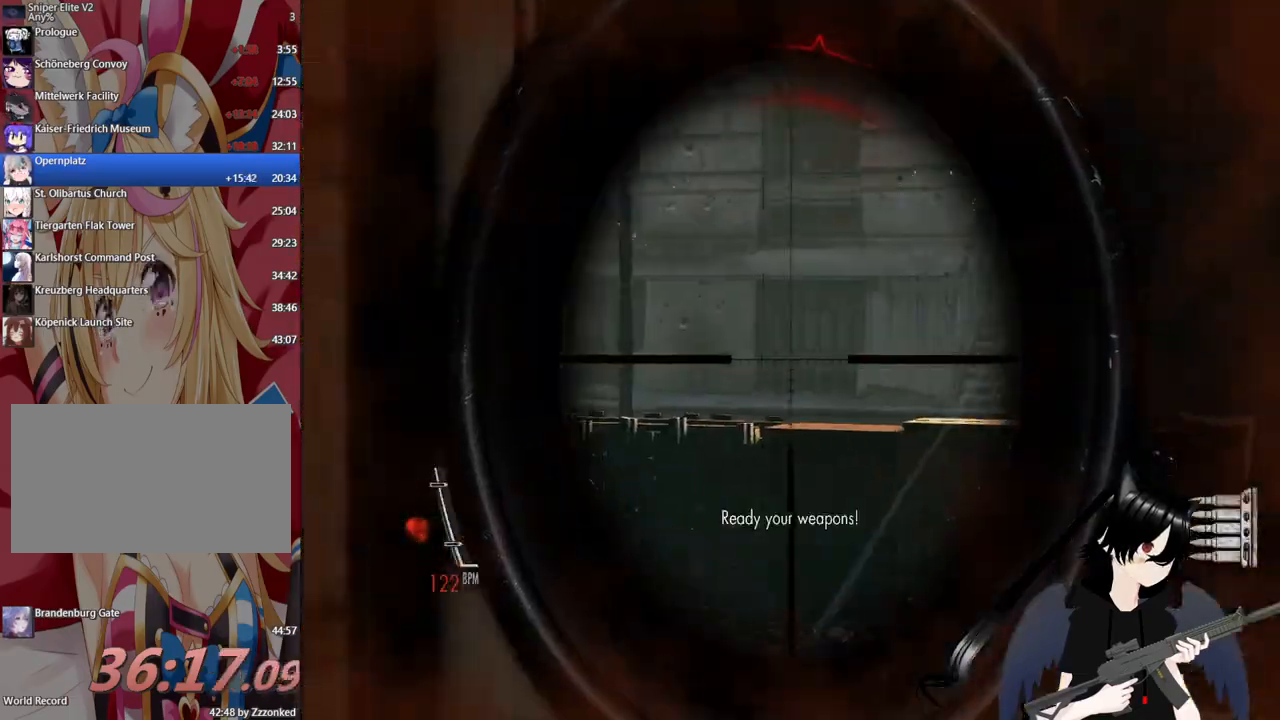
{"keys": ["d"], "mouse": ["right"], "mouse_move": "up-right", "events": [[140, "d", "up"], [140, "w", "up"], [180, "a", "down"], [360, "a", "up"], [360, "d", "down"]]}
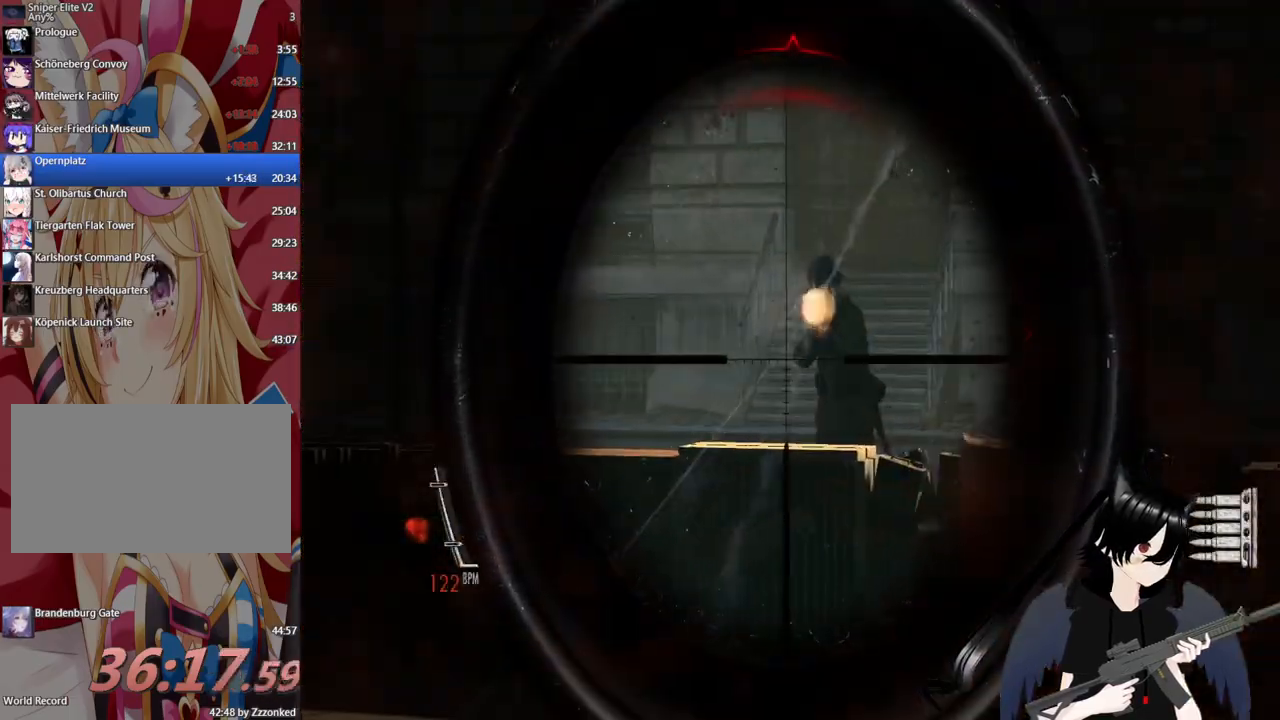
{"keys": ["d"], "mouse": [], "mouse_move": "still", "events": [[300, "mouse_left", "down"], [380, "mouse_left", "up"], [480, "mouse_right", "up"]]}
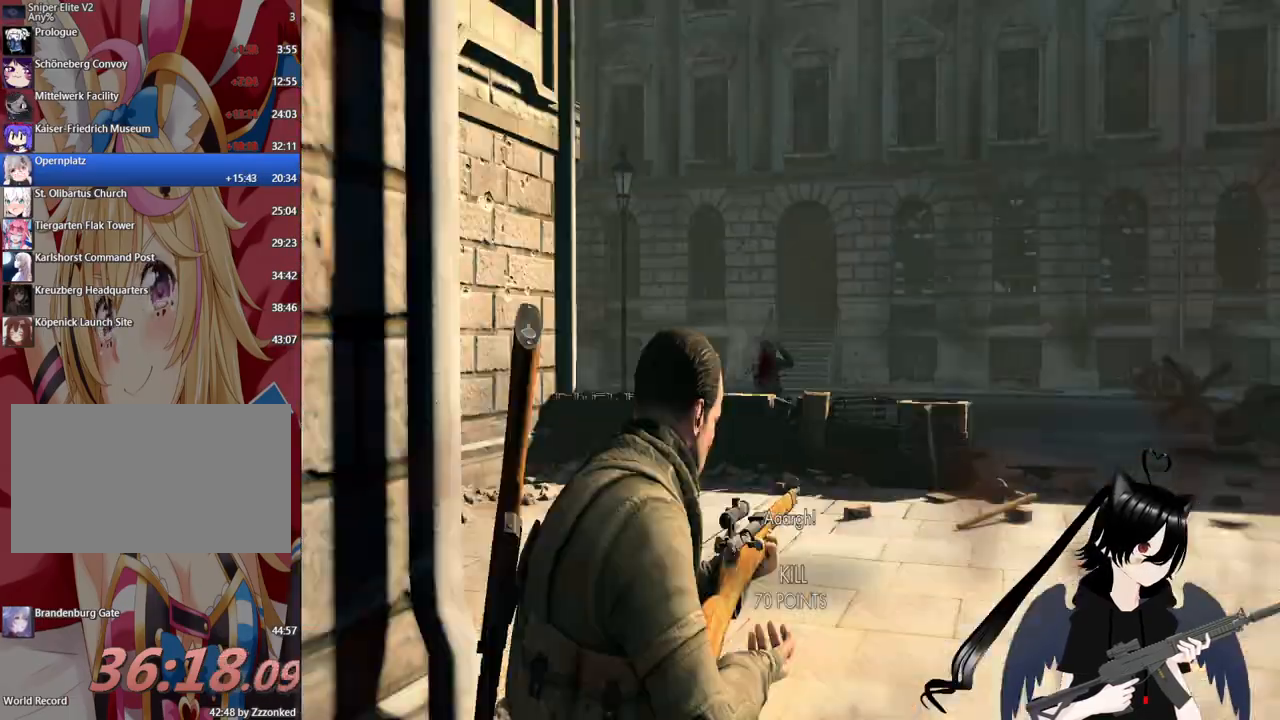
{"keys": ["w"], "mouse": [], "mouse_move": "still", "events": [[20, "w", "down"], [260, "d", "up"]]}
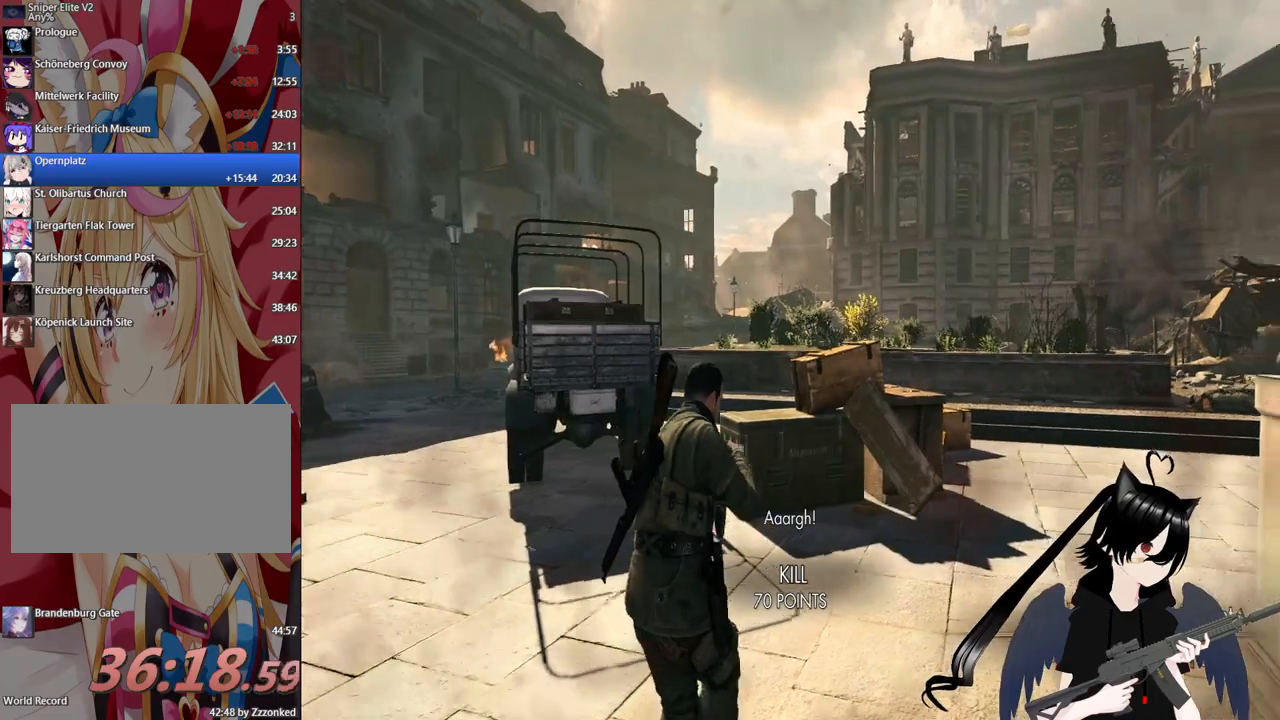
{"keys": ["a", "w"], "mouse": [], "mouse_move": "still", "events": [[360, "a", "down"]]}
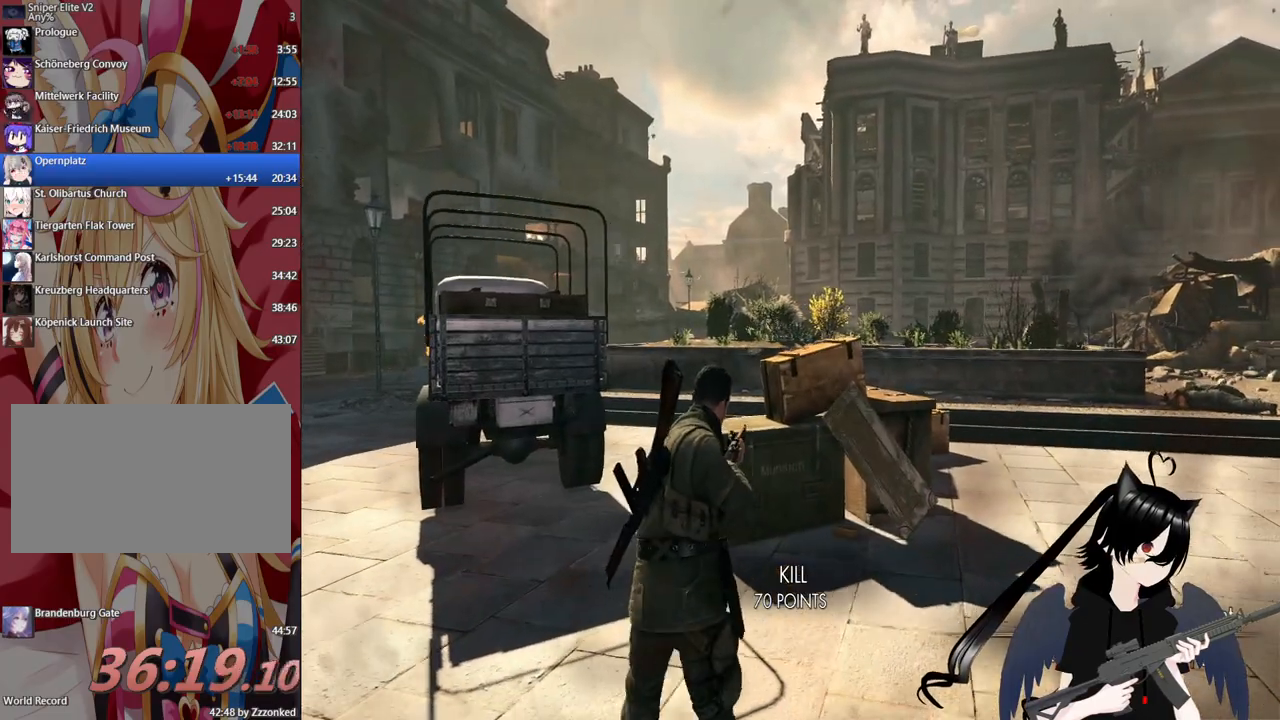
{"keys": ["a", "w"], "mouse": [], "mouse_move": "still", "events": [[100, "a", "up"], [240, "a", "down"]]}
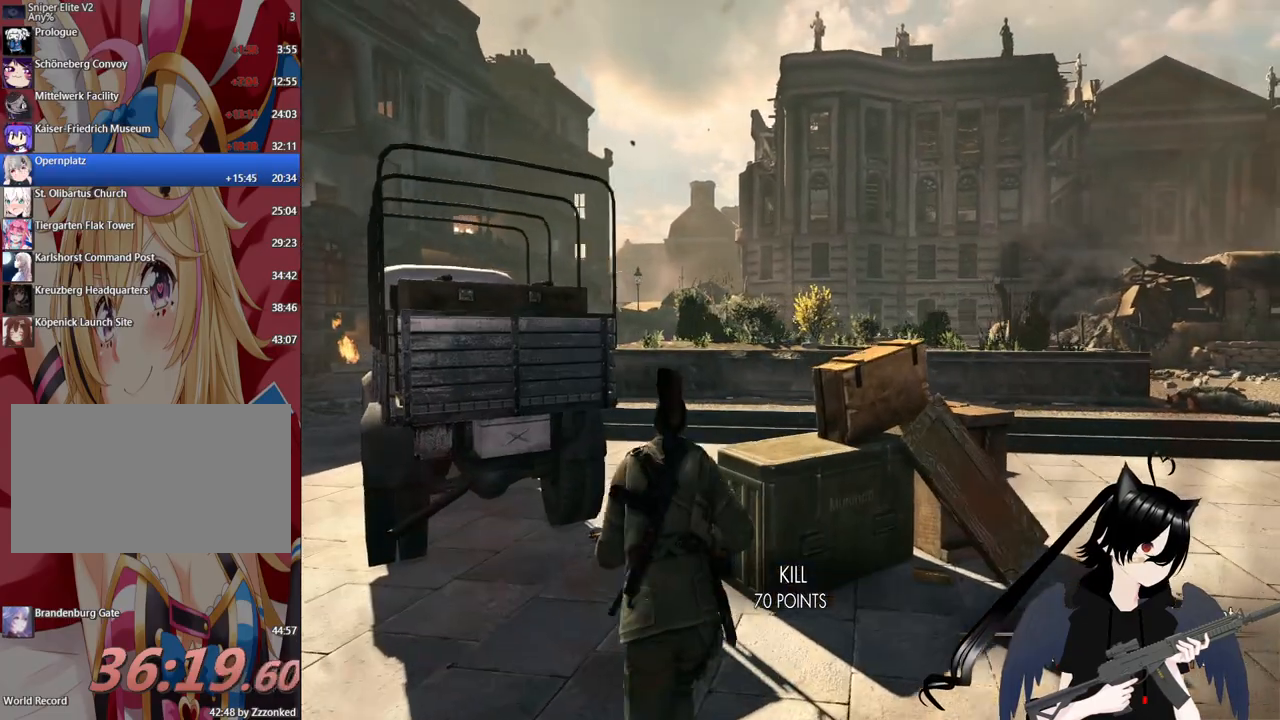
{"keys": ["w"], "mouse": [], "mouse_move": "still", "events": [[20, "a", "up"]]}
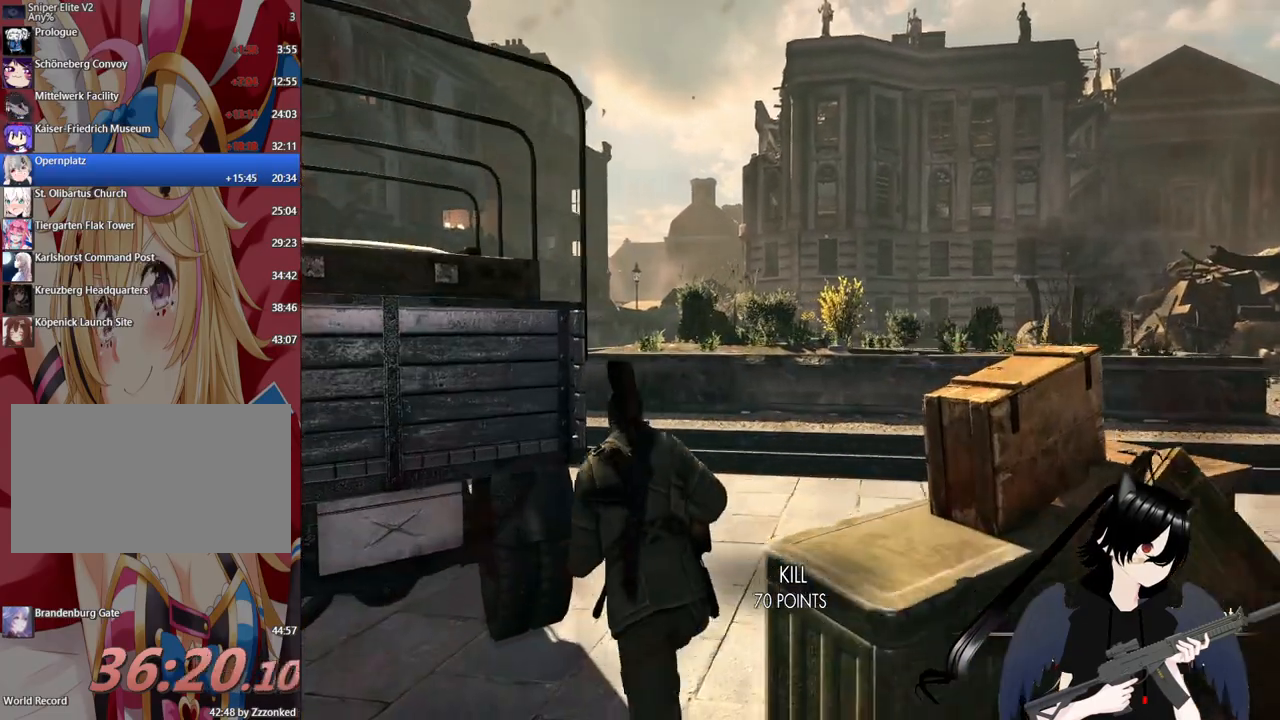
{"keys": ["w"], "mouse": [], "mouse_move": "left", "events": [[320, "d", "down"], [460, "d", "up"]]}
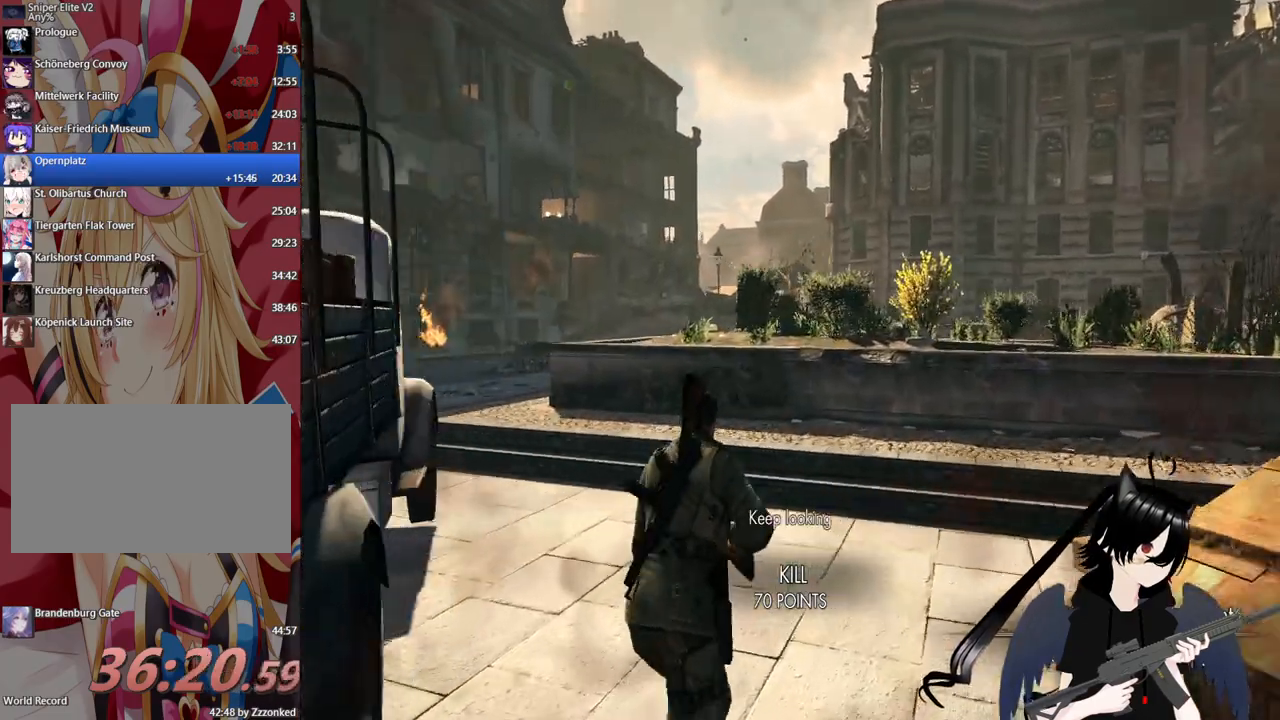
{"keys": ["w"], "mouse": [], "mouse_move": "still", "events": [[140, "a", "down"], [240, "a", "up"]]}
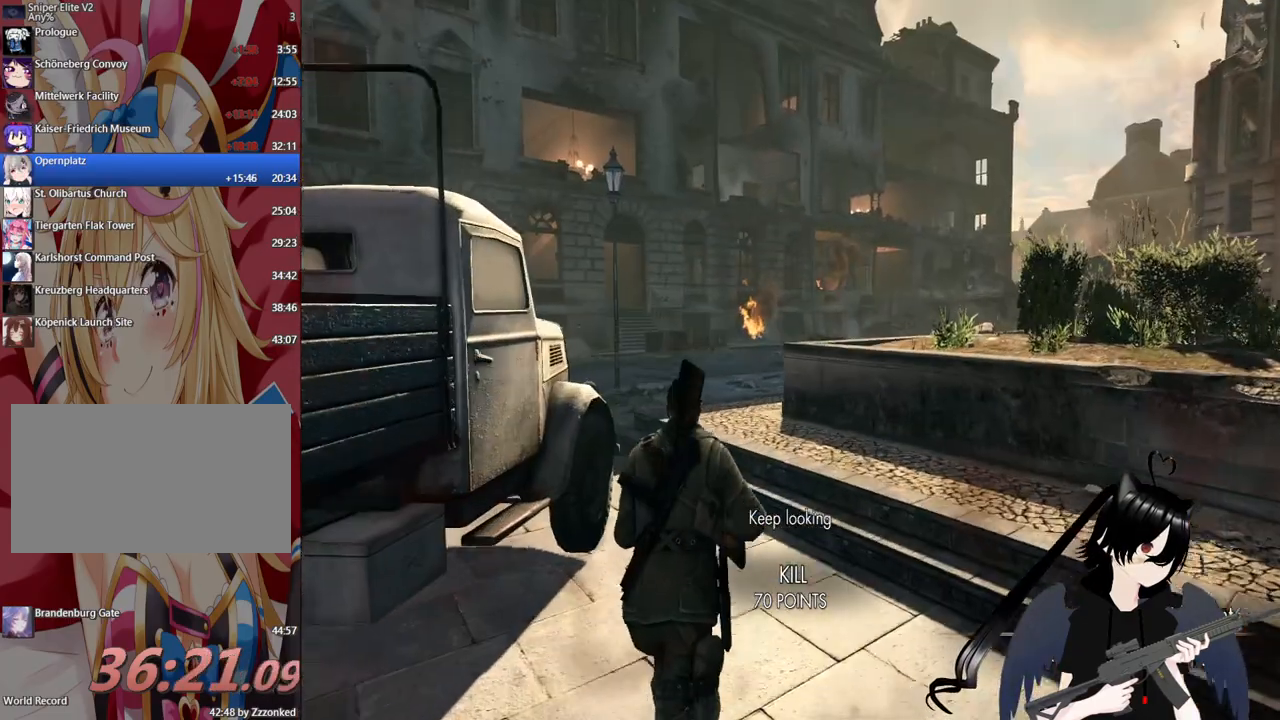
{"keys": ["w"], "mouse": [], "mouse_move": "still", "events": [[200, "d", "down"], [400, "d", "up"]]}
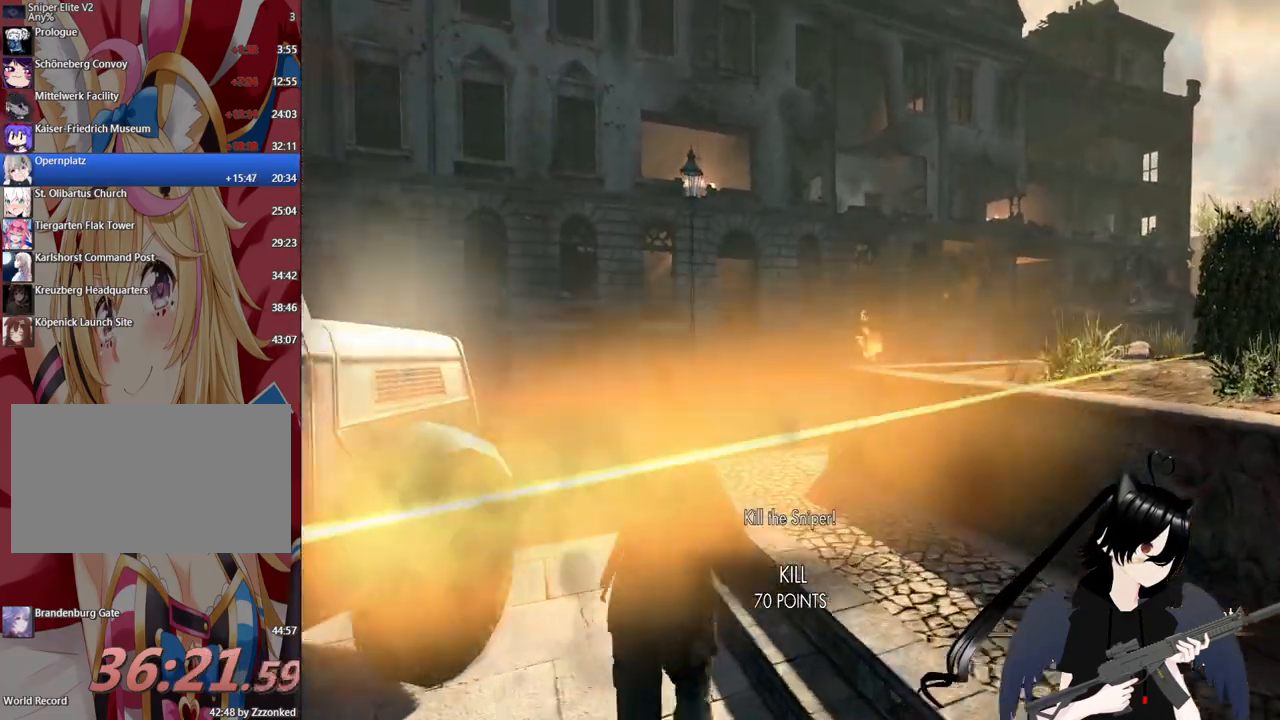
{"keys": ["a", "w"], "mouse": [], "mouse_move": "right", "events": [[360, "a", "down"]]}
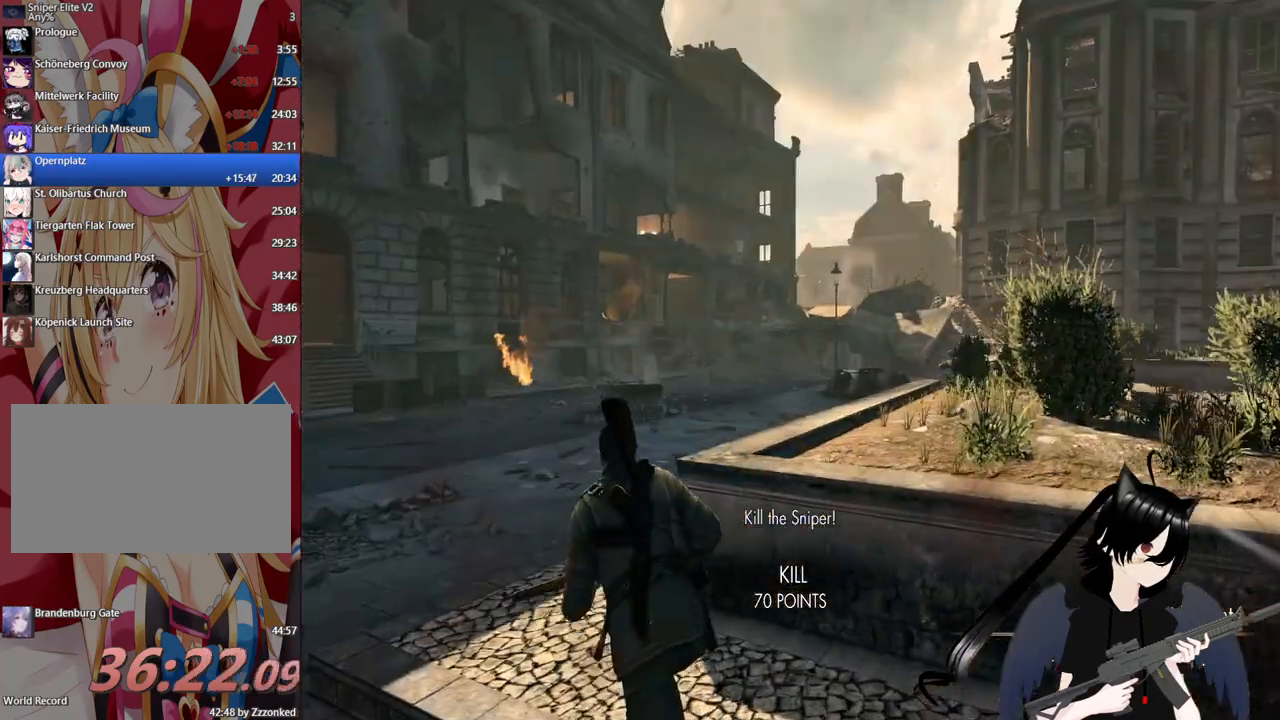
{"keys": ["a"], "mouse": ["right"], "mouse_move": "up-right", "events": [[340, "w", "up"], [380, "mouse_right", "down"]]}
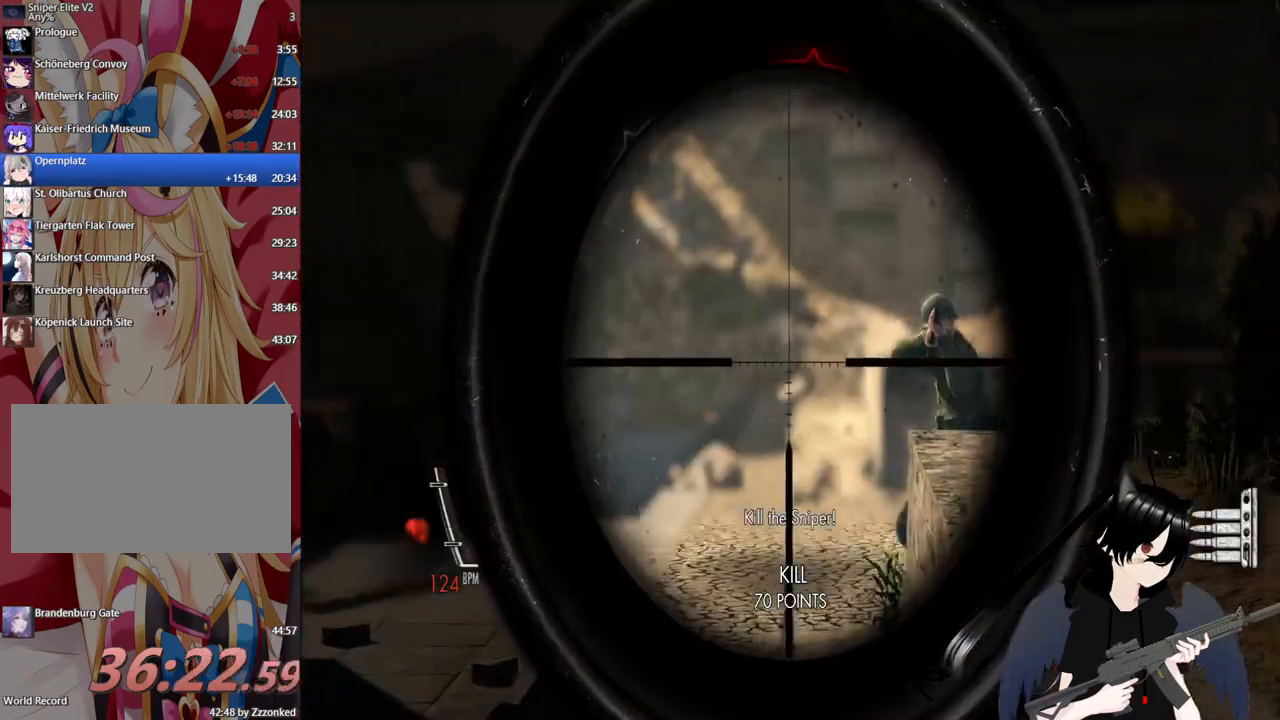
{"keys": ["d"], "mouse": ["right"], "mouse_move": "left", "events": [[60, "a", "up"], [200, "d", "down"]]}
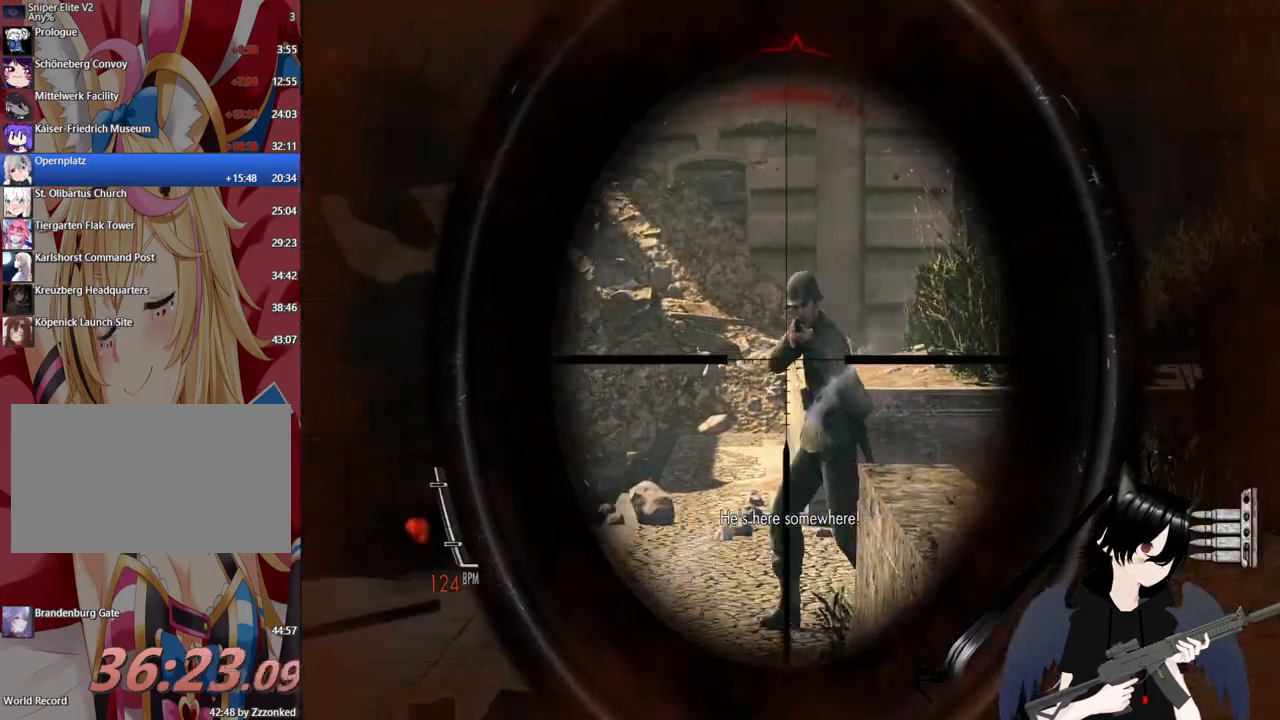
{"keys": ["d"], "mouse": ["right"], "mouse_move": "left", "events": [[140, "mouse_left", "down"], [220, "mouse_left", "up"]]}